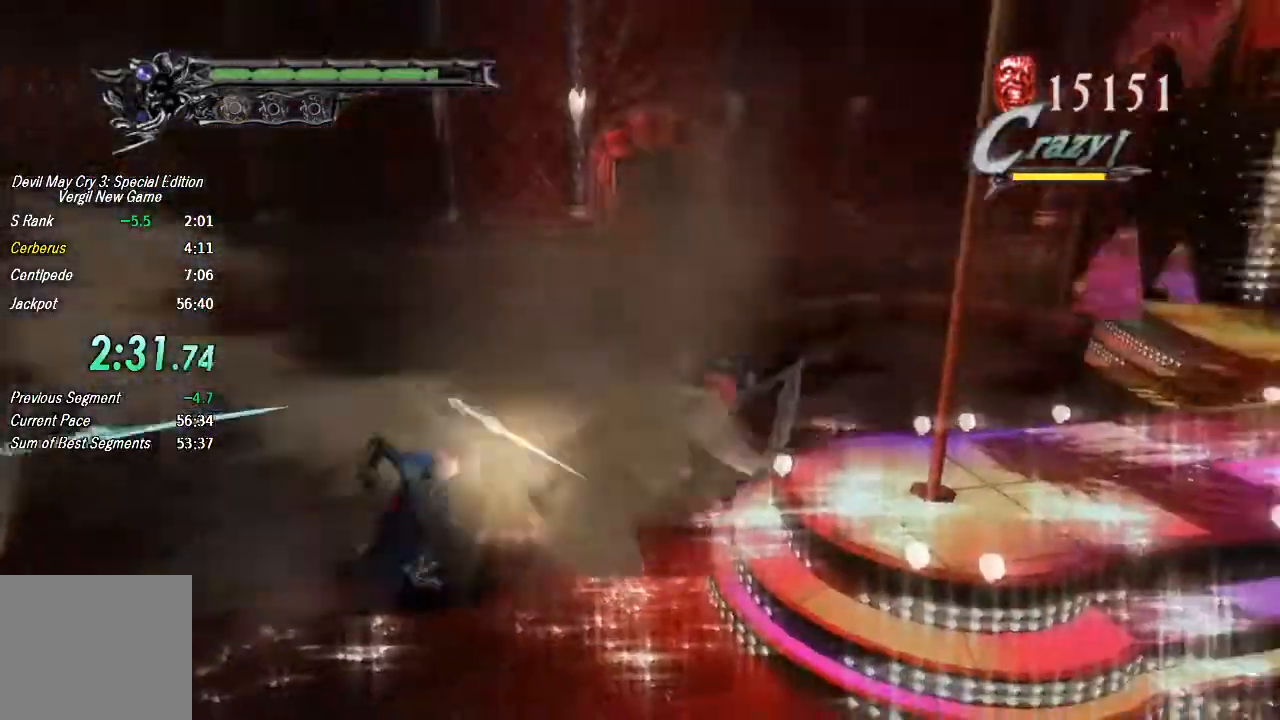
Gameplay with a controller (PlayStation layout); each line is a JSON object with the inputs held at the frame after it. "button_events" lists button changes between this image and that frame as [ms after this image, input, new state], when the widget could be followed in between (sticks are given only as held states). Not read: L1 TOUCHPAD.
{"buttons": ["CIRCLE"], "left_stick": "up-right", "right_stick": "center", "button_events": [[300, "R1", "down"], [300, "R2", "down"], [433, "R1", "up"], [467, "CIRCLE", "down"], [467, "R2", "up"]]}
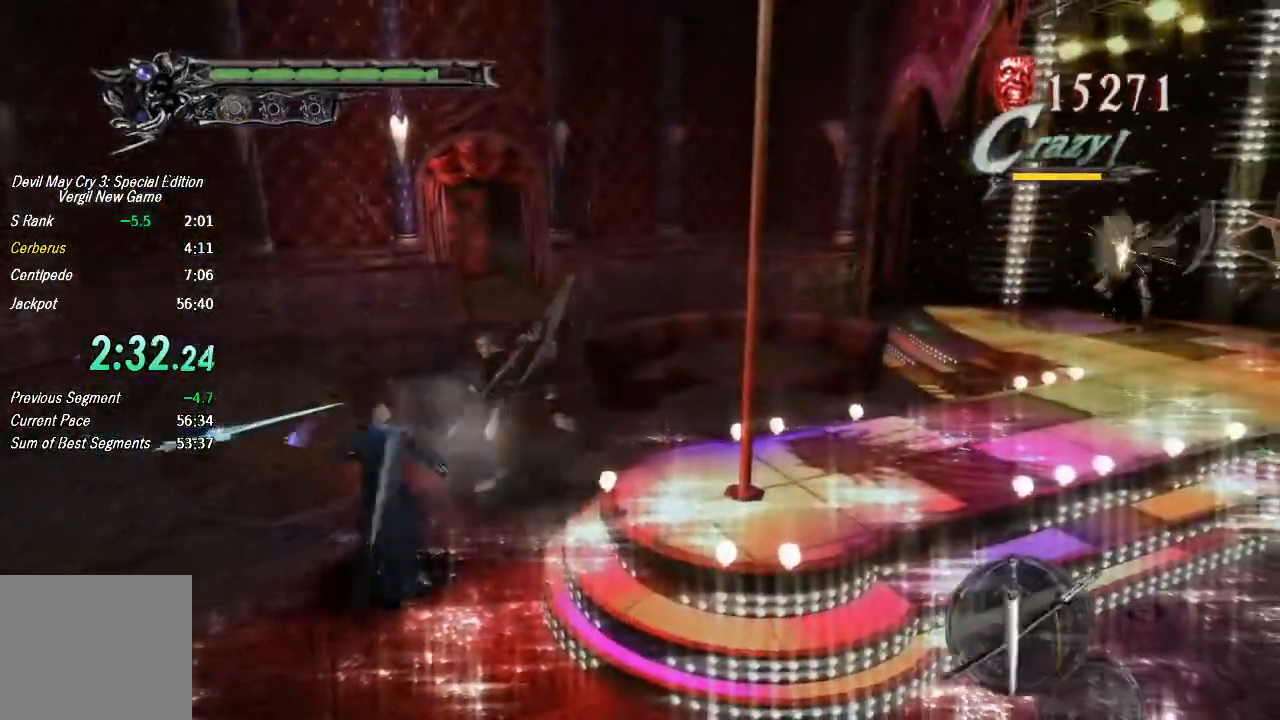
{"buttons": [], "left_stick": "center", "right_stick": "center"}
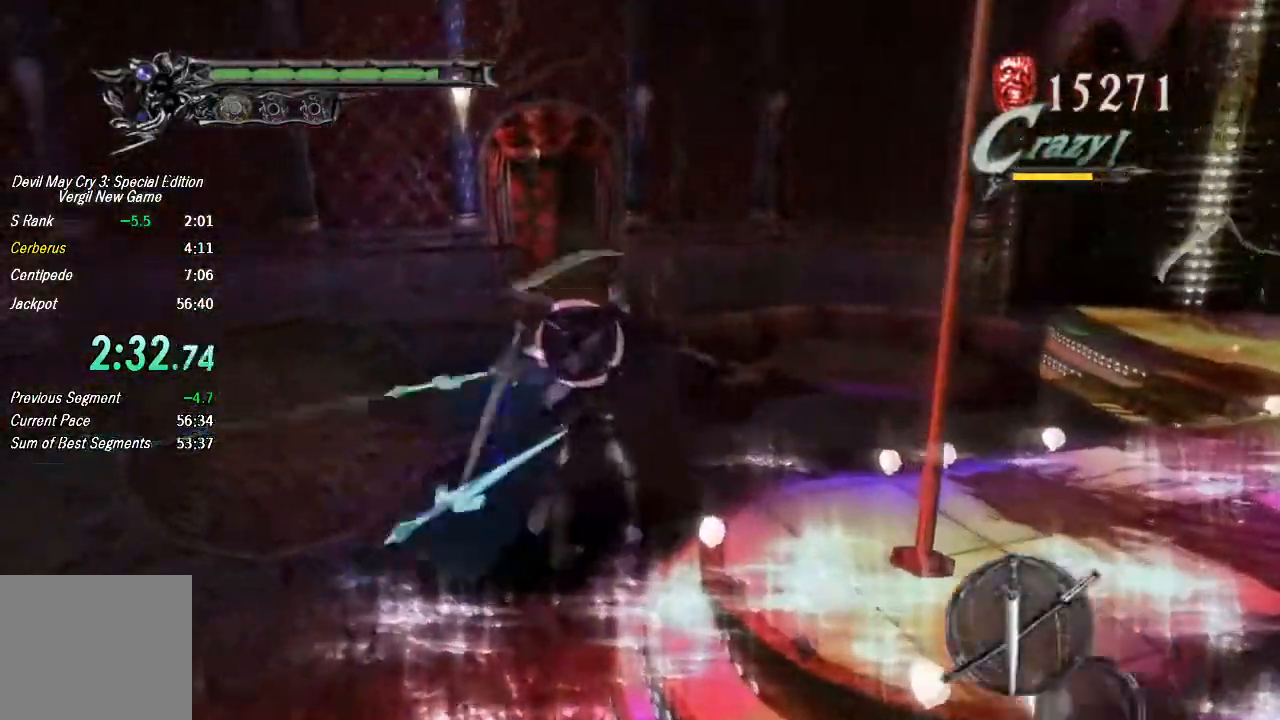
{"buttons": ["TRIANGLE"], "left_stick": "down-left", "right_stick": "center"}
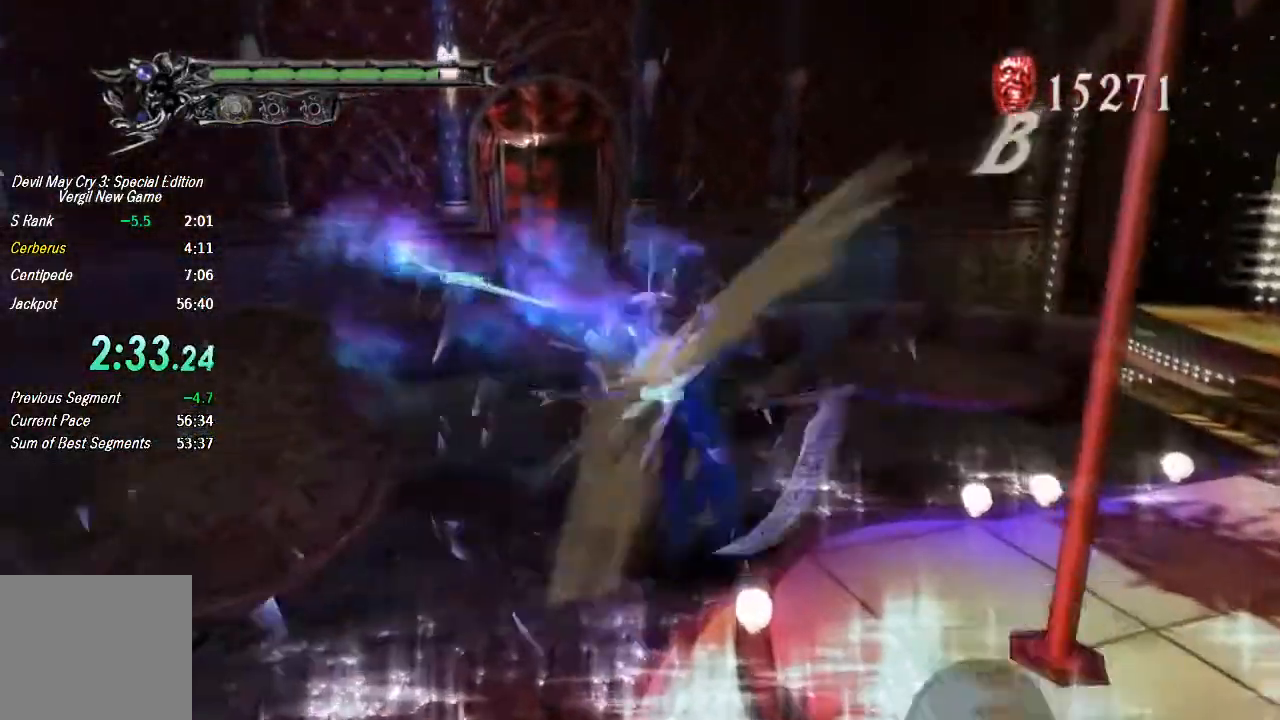
{"buttons": [], "left_stick": "right", "right_stick": "center"}
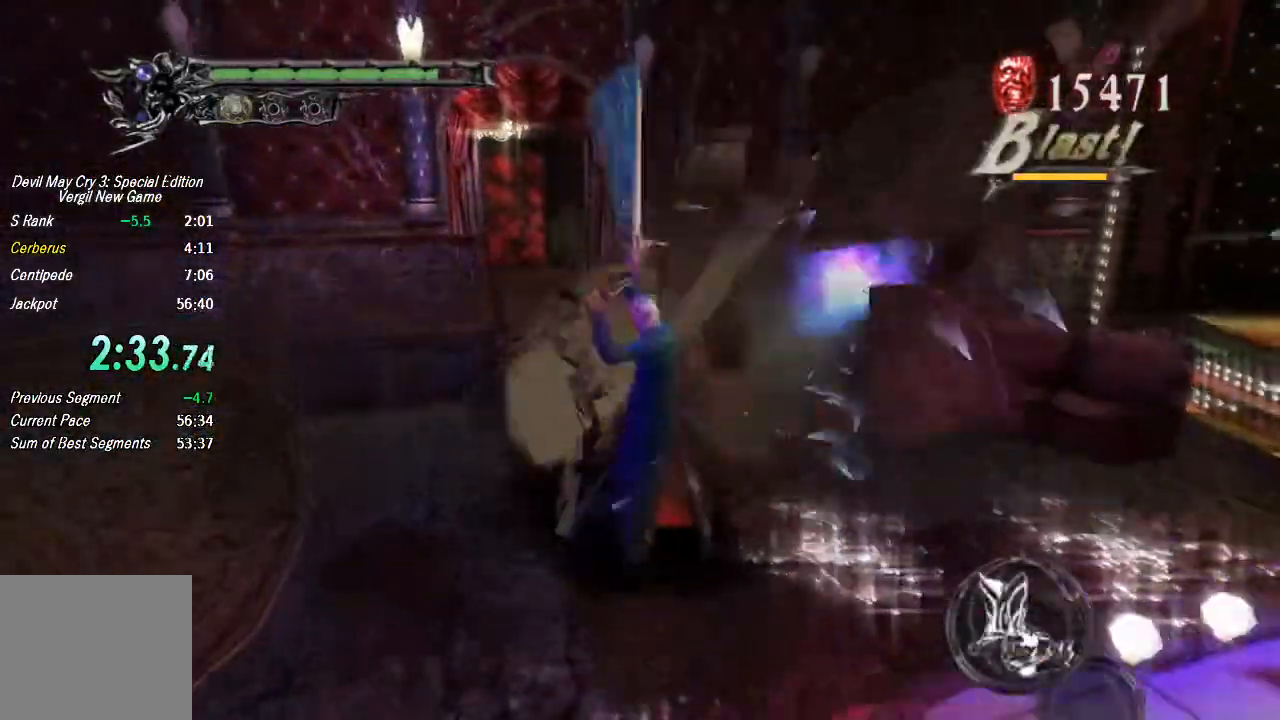
{"buttons": [], "left_stick": "right", "right_stick": "center", "button_events": [[67, "CROSS", "down"], [233, "CROSS", "up"], [333, "CIRCLE", "down"], [433, "CIRCLE", "up"]]}
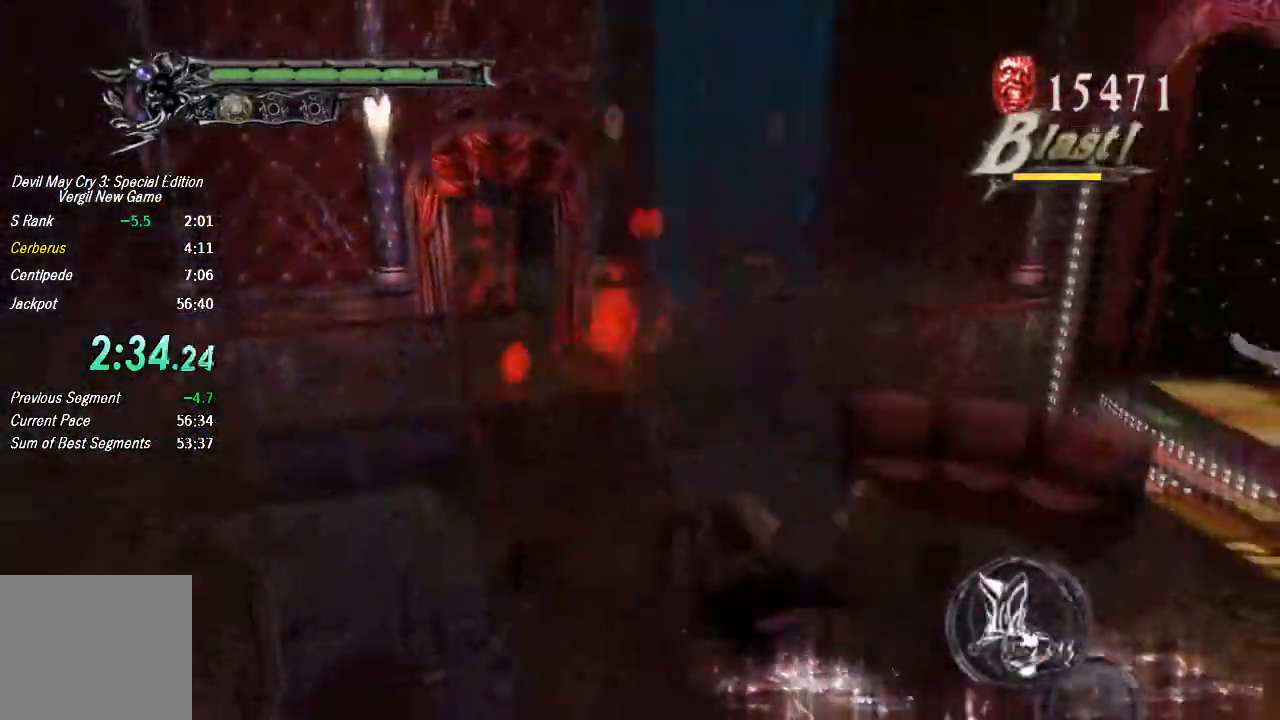
{"buttons": ["CIRCLE"], "left_stick": "right", "right_stick": "center", "button_events": [[300, "CIRCLE", "down"], [367, "CIRCLE", "up"], [433, "CIRCLE", "down"]]}
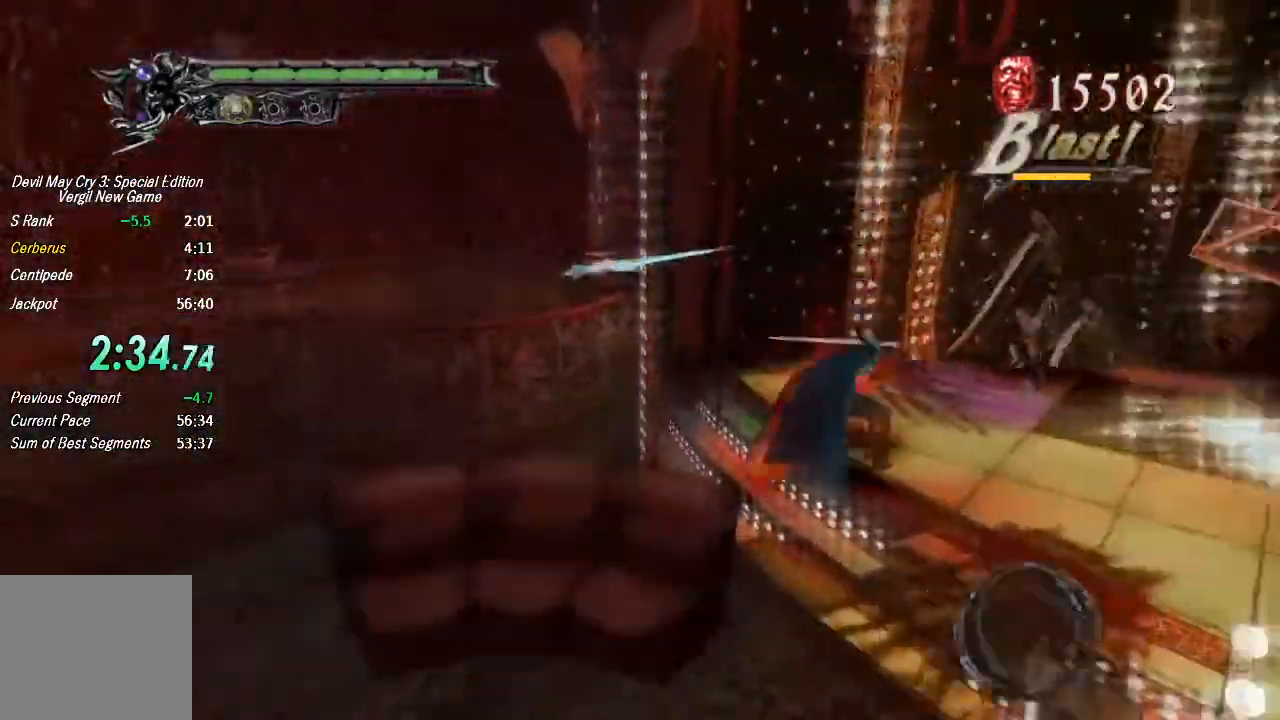
{"buttons": ["TRIANGLE"], "left_stick": "center", "right_stick": "center", "button_events": [[33, "CIRCLE", "up"], [133, "R1", "down"], [133, "R2", "down"], [200, "TRIANGLE", "down"], [267, "TRIANGLE", "up"], [300, "R1", "up"], [300, "R2", "up"], [333, "TRIANGLE", "down"]]}
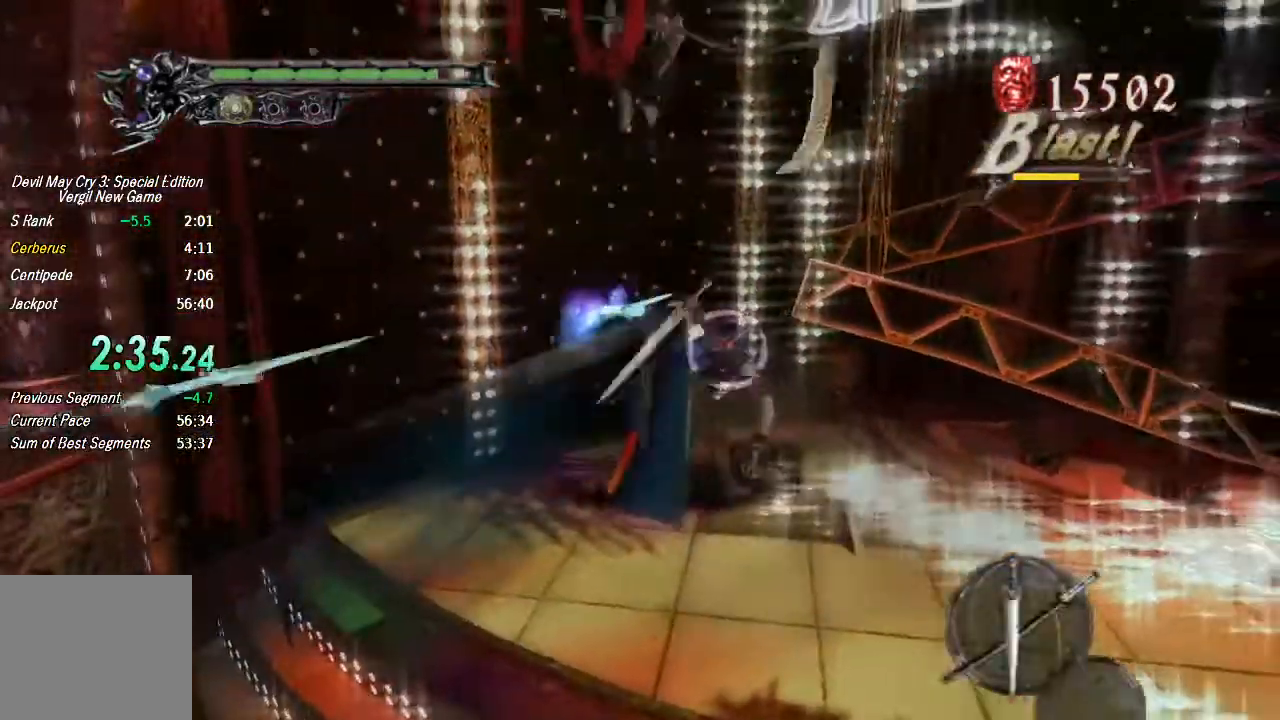
{"buttons": [], "left_stick": "center", "right_stick": "center", "button_events": [[33, "TRIANGLE", "up"], [100, "TRIANGLE", "down"], [167, "TRIANGLE", "up"], [233, "L2", "down"], [233, "TRIANGLE", "down"], [300, "TRIANGLE", "up"], [333, "L2", "up"], [367, "TRIANGLE", "down"], [467, "TRIANGLE", "up"]]}